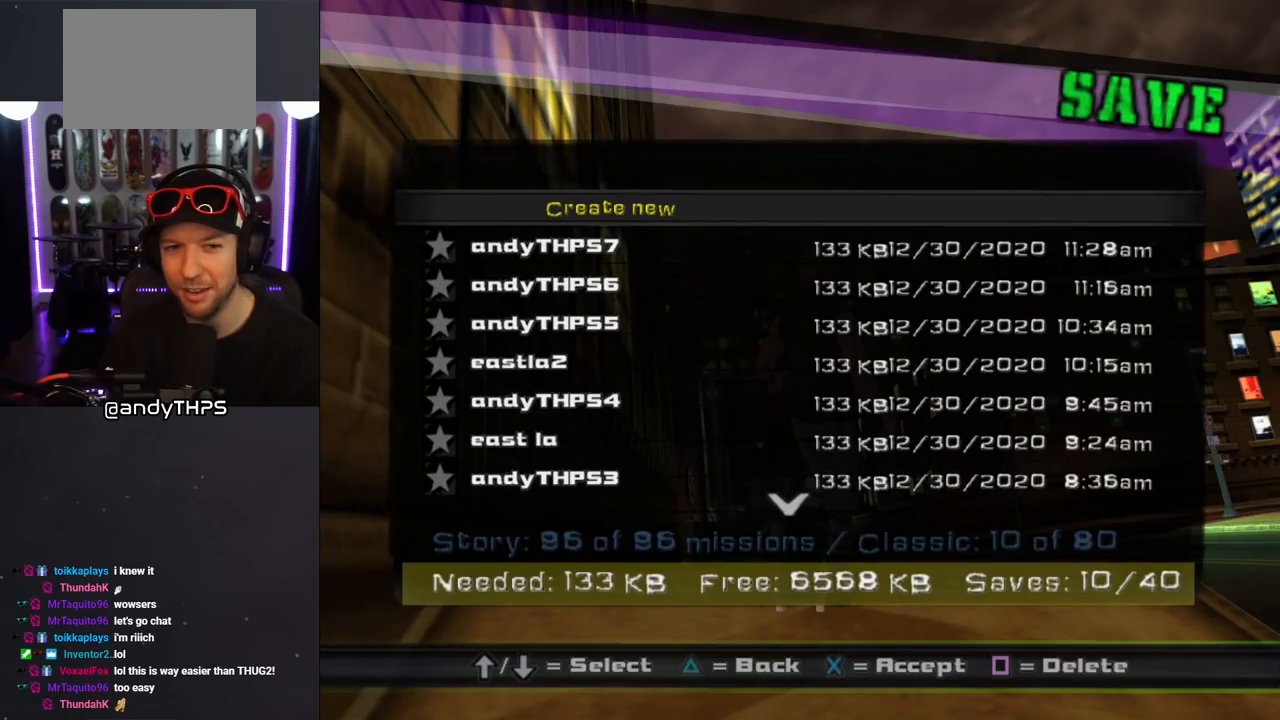
Gameplay with a controller (PlayStation layout); each line is a JSON object with the inputs held at the frame after it. "events" lists button and stick changes between this image and that frame as [ms after this image, input, new state], when the widget could be followed in between. Not read: L2 R2.
{"buttons": [], "left_stick": "center", "right_stick": "center", "events": [[117, "DPAD_DOWN", "down"], [267, "DPAD_DOWN", "up"]]}
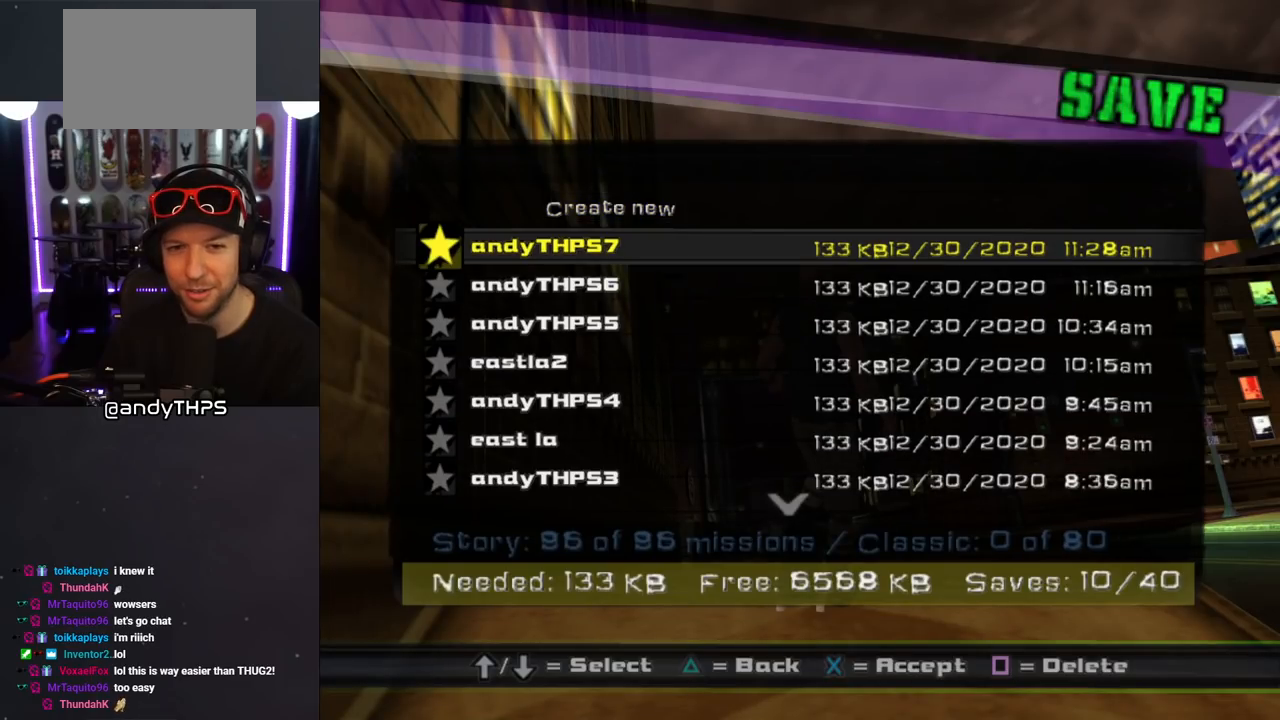
{"buttons": [], "left_stick": "center", "right_stick": "center", "events": [[167, "CROSS", "down"], [317, "CROSS", "up"]]}
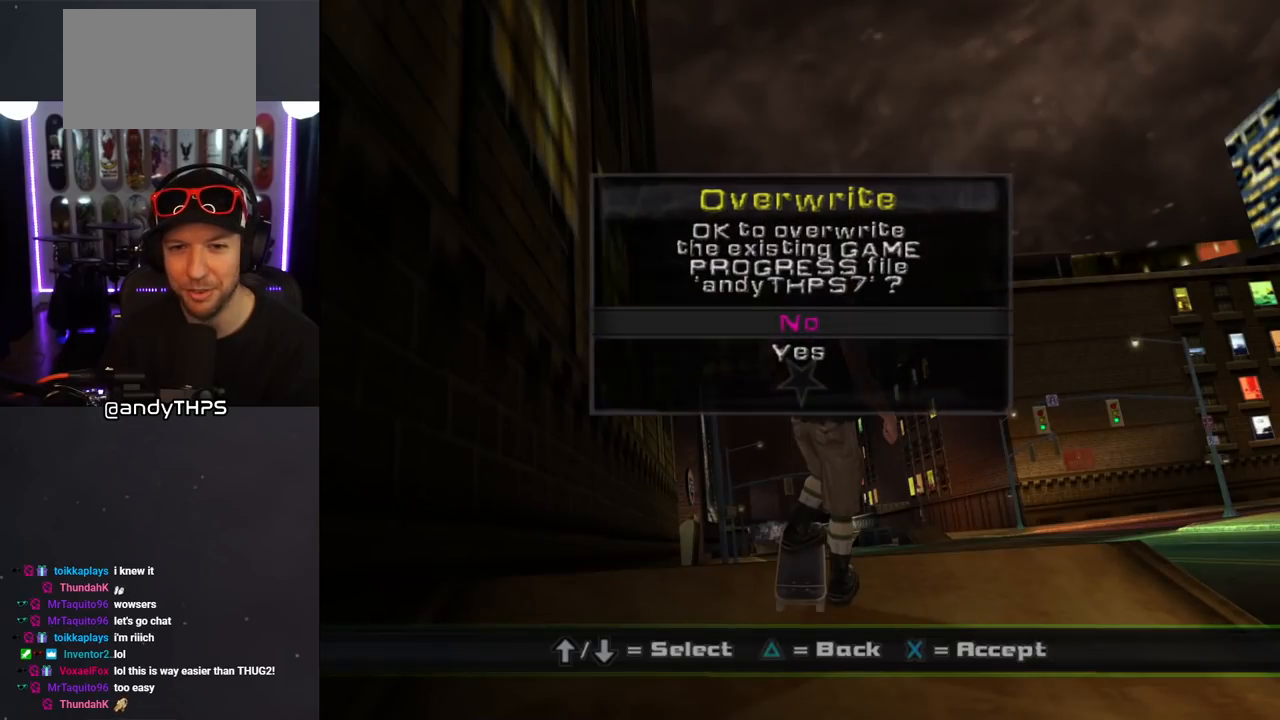
{"buttons": ["CROSS"], "left_stick": "center", "right_stick": "center", "events": [[350, "DPAD_DOWN", "down"], [450, "DPAD_DOWN", "up"], [500, "CROSS", "down"]]}
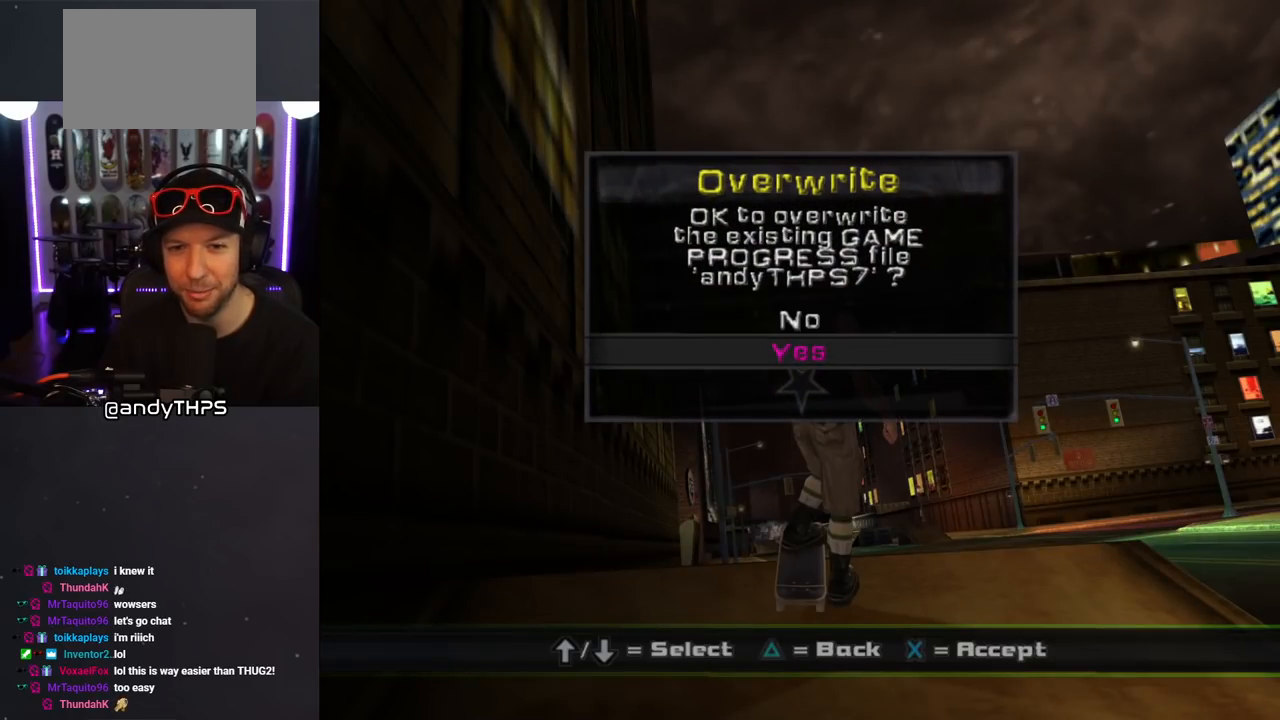
{"buttons": [], "left_stick": "center", "right_stick": "center", "events": [[133, "CROSS", "up"]]}